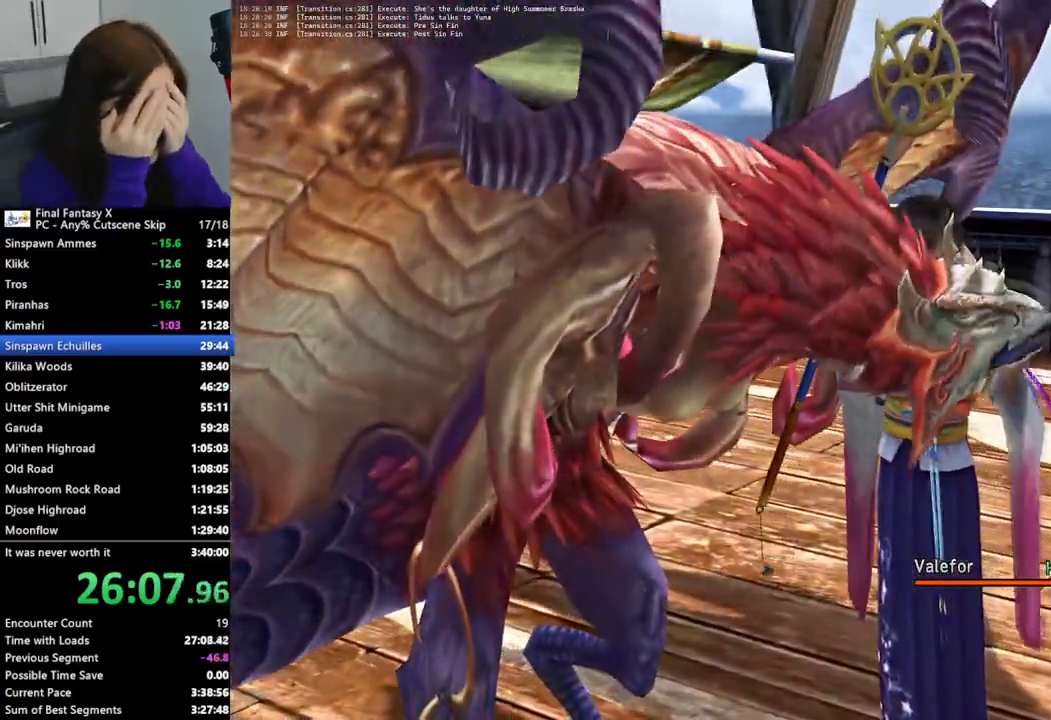
Gameplay with a controller (PlayStation layout); each line is a JSON object with the inputs held at the frame after it (dt_ms = milliseconds from this image to that frame). "events" lists button and stick changes between this image and that frame as [ms after this image, input, new state], when the widget could be followed in between.
{"dt_ms": 500, "buttons": [], "left_stick": "center", "right_stick": "center", "events": []}
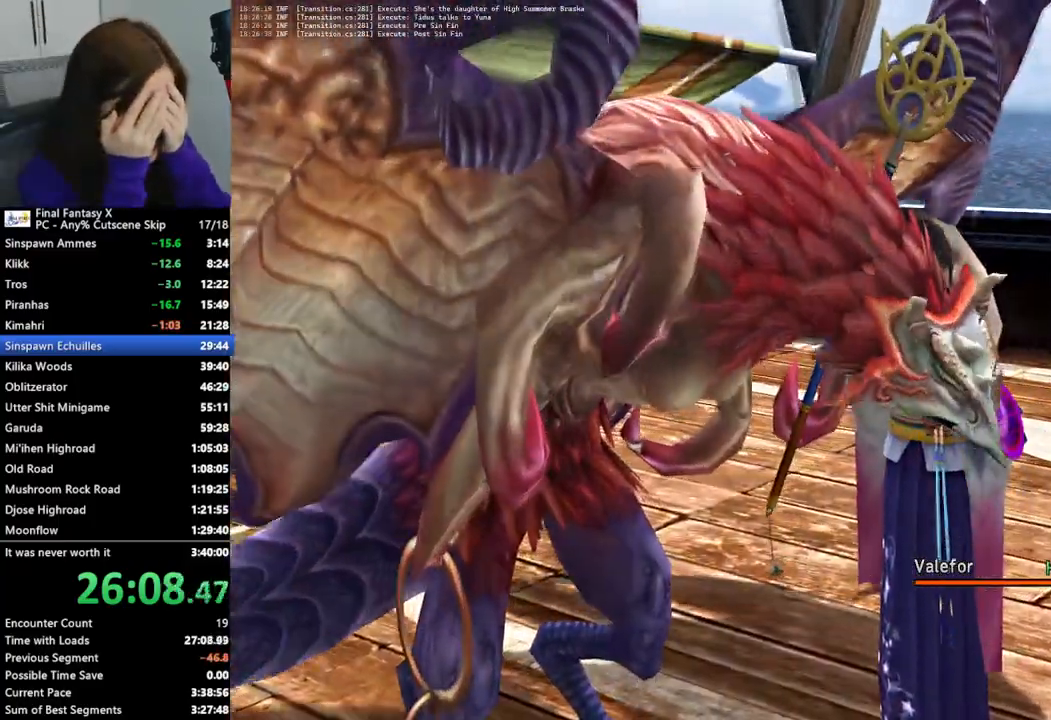
{"dt_ms": 500, "buttons": [], "left_stick": "center", "right_stick": "center", "events": []}
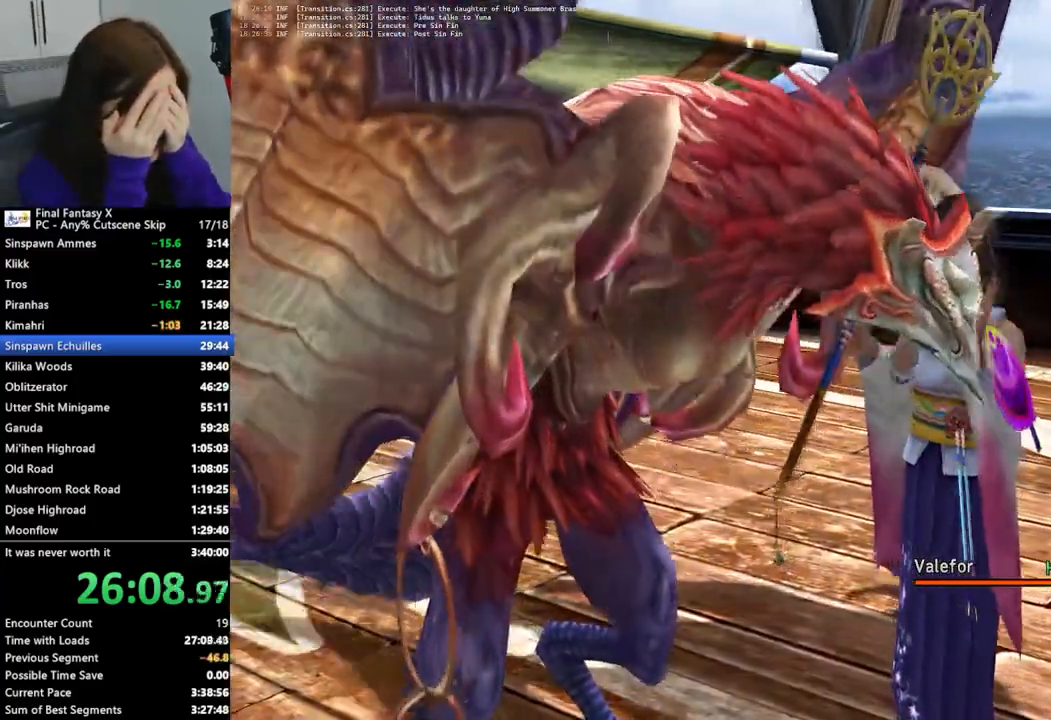
{"dt_ms": 500, "buttons": [], "left_stick": "center", "right_stick": "center", "events": []}
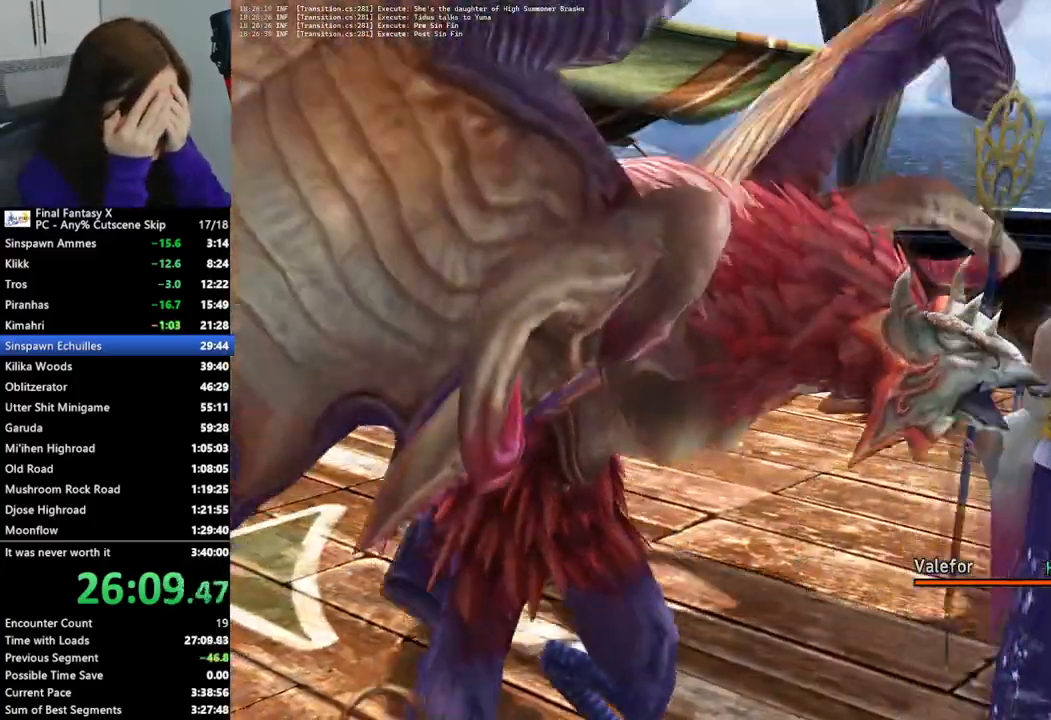
{"dt_ms": 500, "buttons": [], "left_stick": "center", "right_stick": "center", "events": []}
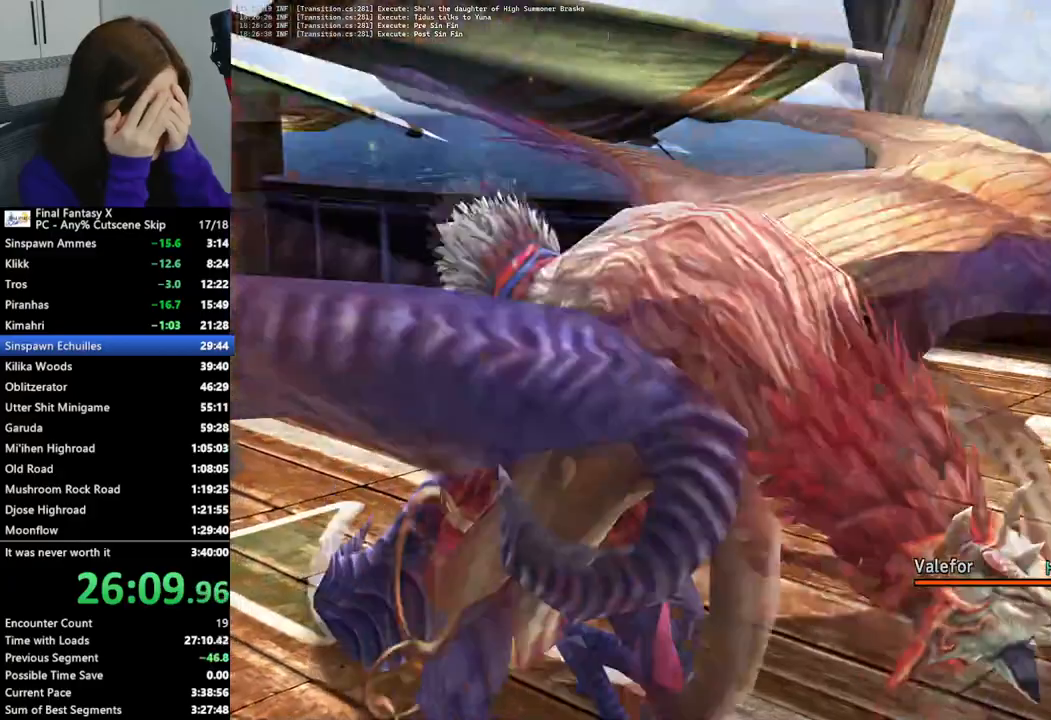
{"dt_ms": 500, "buttons": [], "left_stick": "center", "right_stick": "center", "events": []}
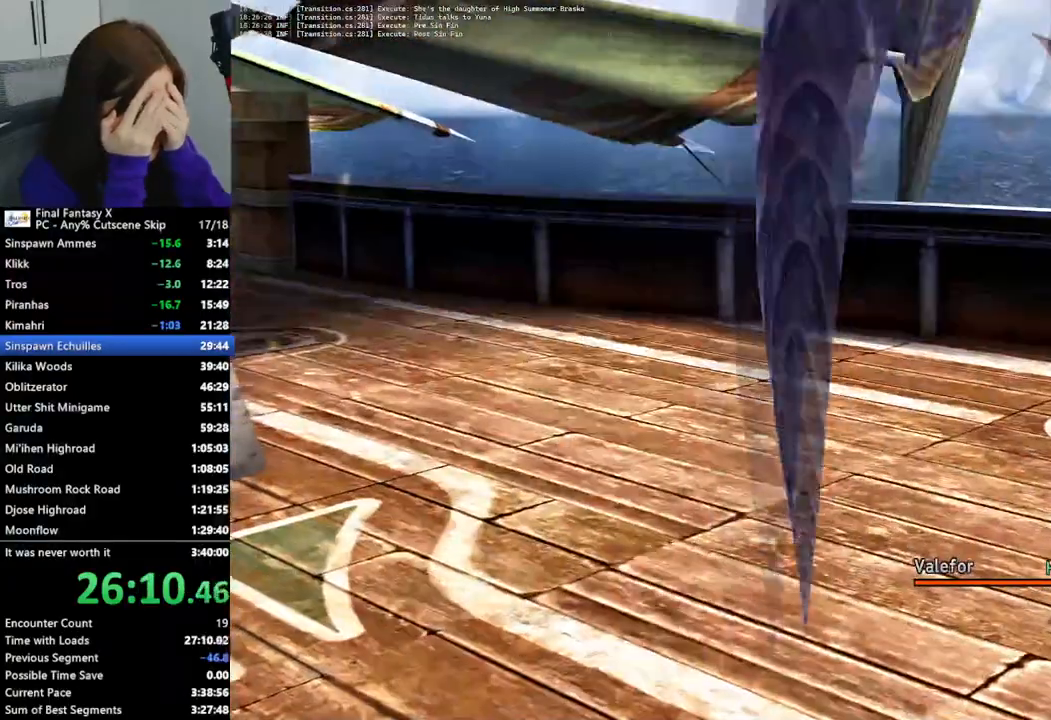
{"dt_ms": 500, "buttons": [], "left_stick": "center", "right_stick": "center", "events": []}
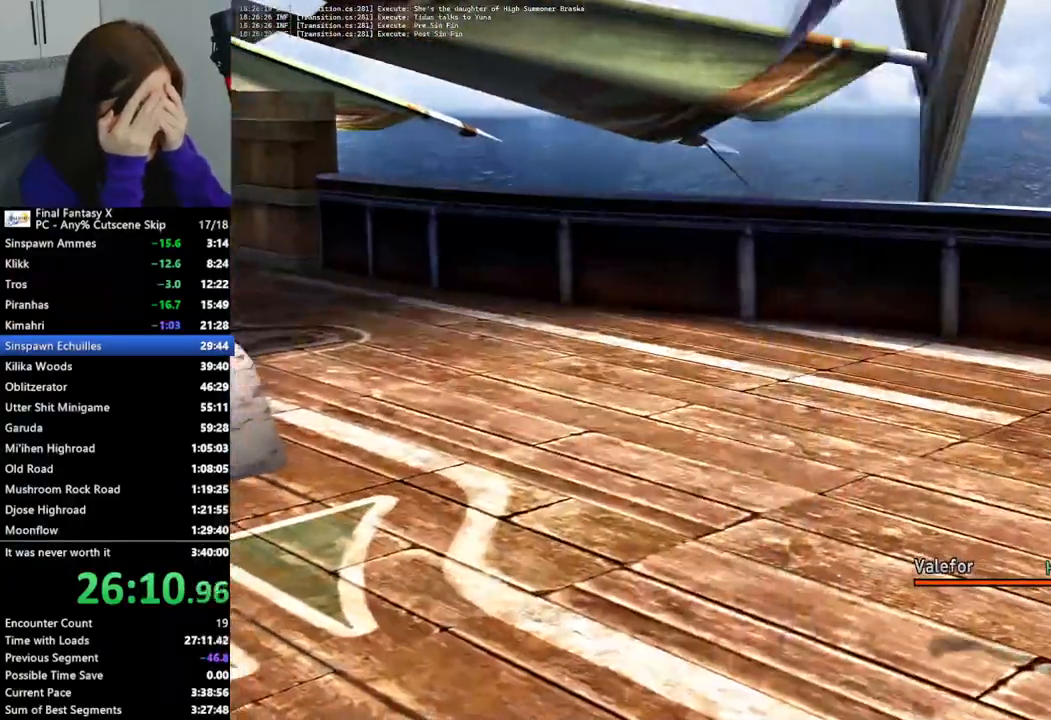
{"dt_ms": 500, "buttons": [], "left_stick": "center", "right_stick": "center"}
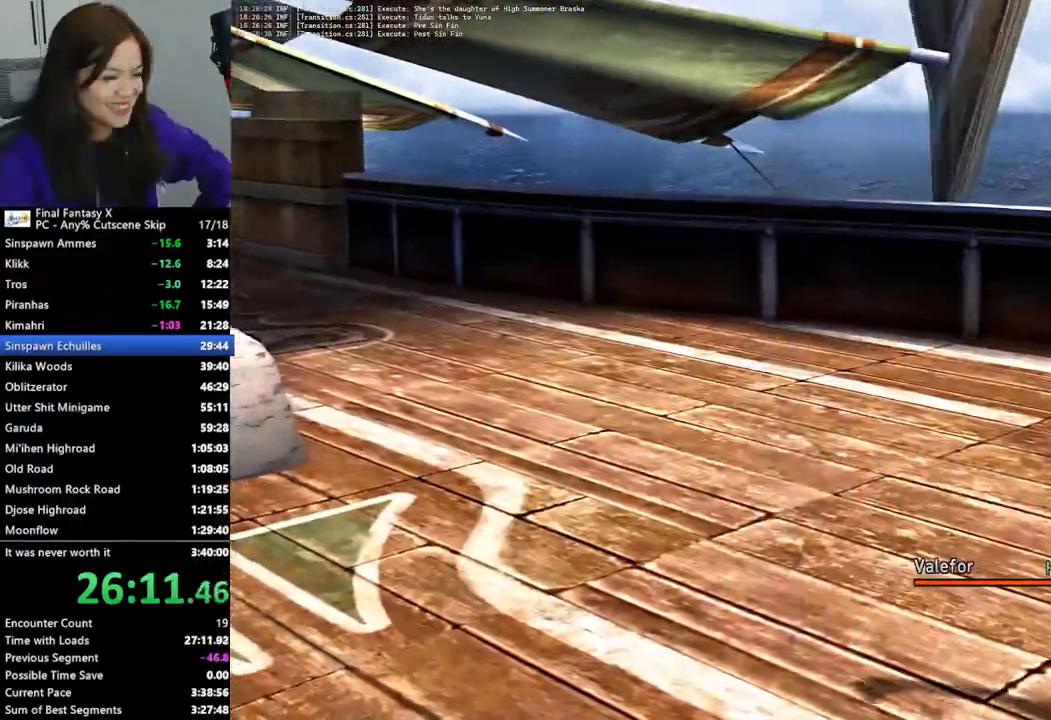
{"dt_ms": 500, "buttons": [], "left_stick": "center", "right_stick": "center", "events": []}
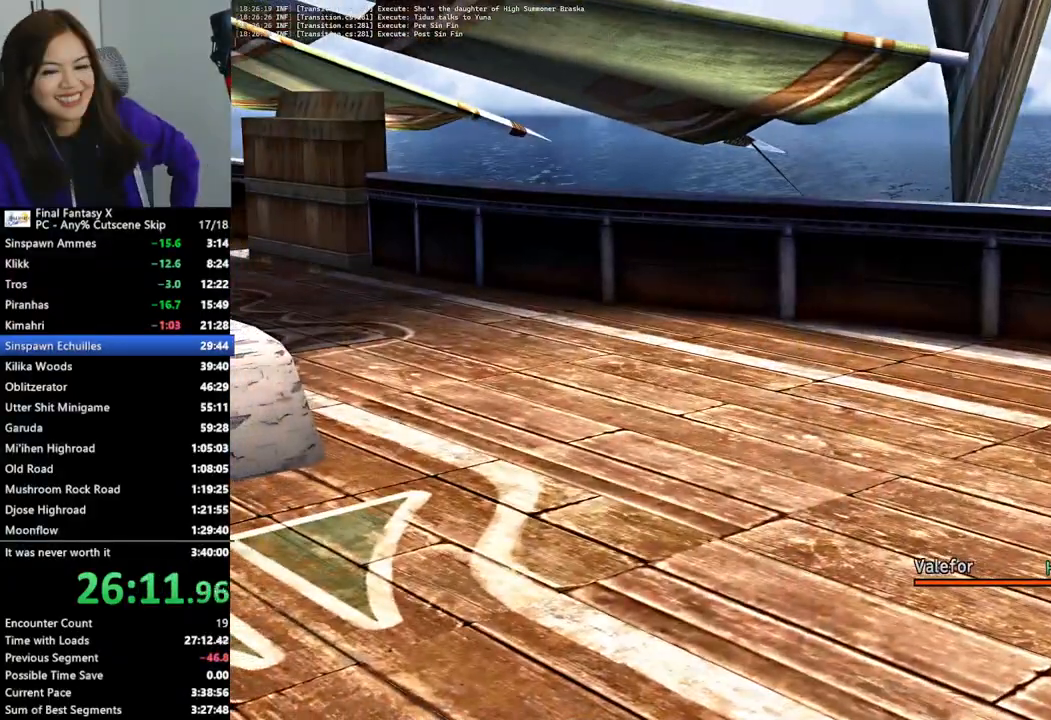
{"dt_ms": 500, "buttons": [], "left_stick": "center", "right_stick": "center", "events": []}
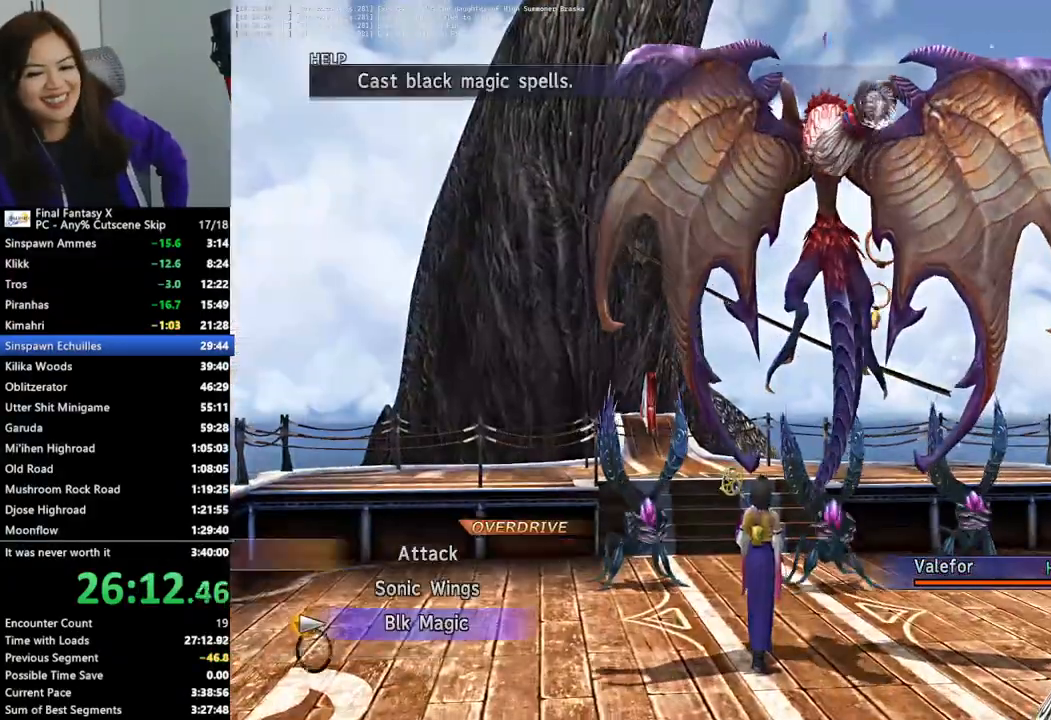
{"dt_ms": 500, "buttons": [], "left_stick": "center", "right_stick": "center", "events": []}
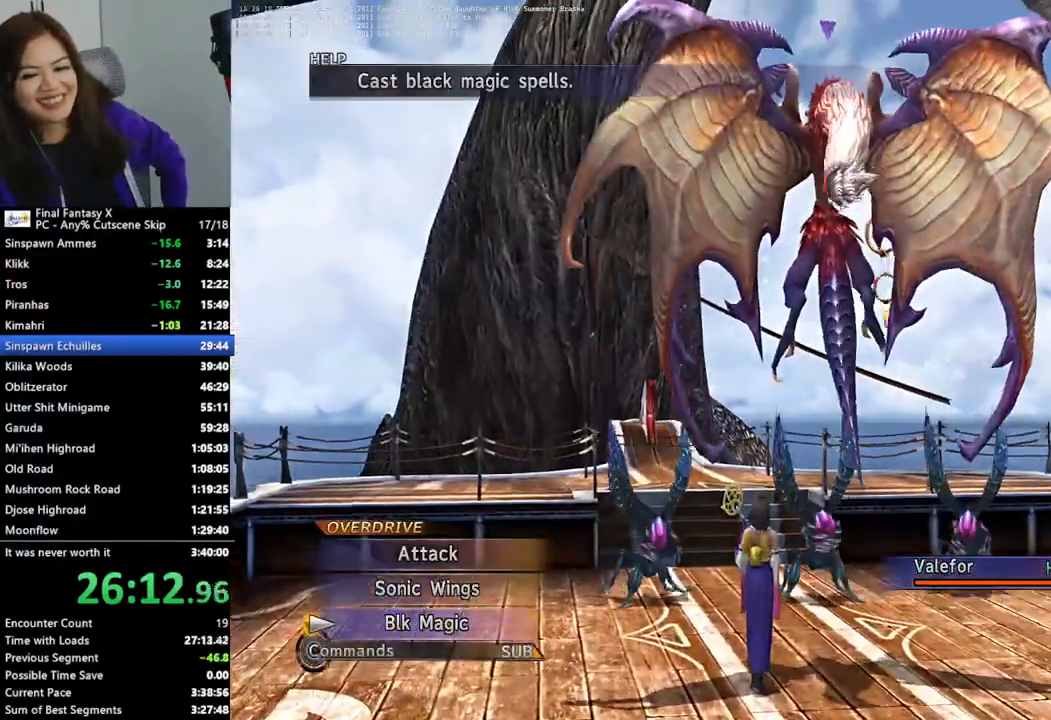
{"dt_ms": 500, "buttons": [], "left_stick": "center", "right_stick": "center", "events": [[267, "DPAD_LEFT", "down"], [333, "DPAD_LEFT", "up"], [400, "DPAD_LEFT", "down"], [500, "DPAD_LEFT", "up"]]}
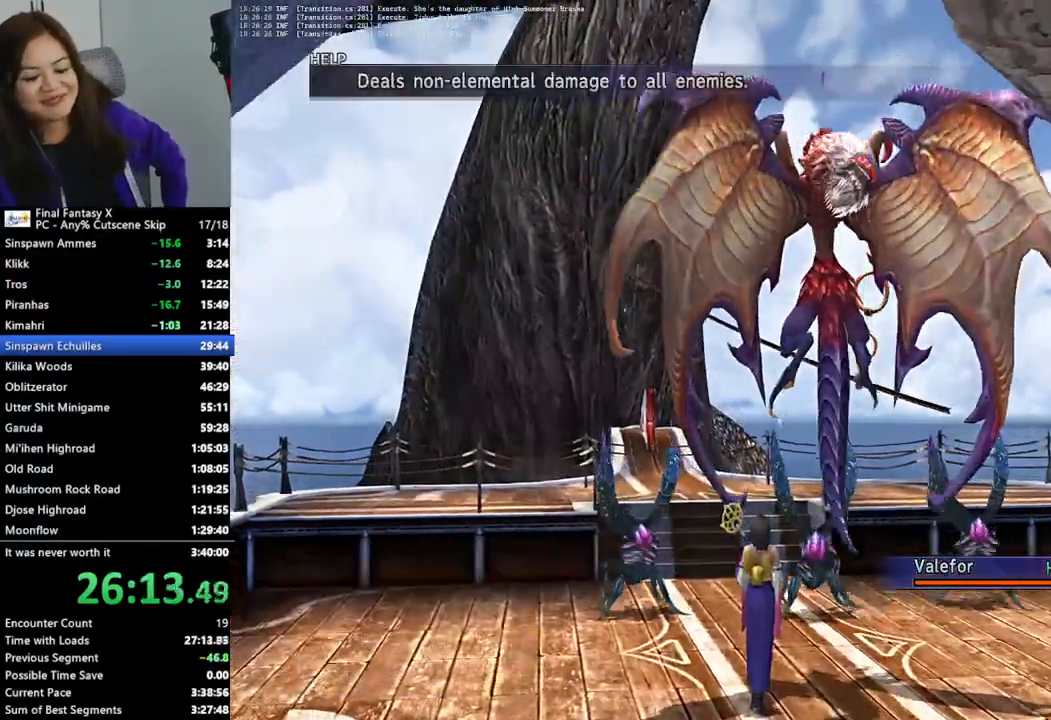
{"dt_ms": 500, "buttons": [], "left_stick": "center", "right_stick": "center", "events": [[233, "CROSS", "down"], [367, "CROSS", "up"]]}
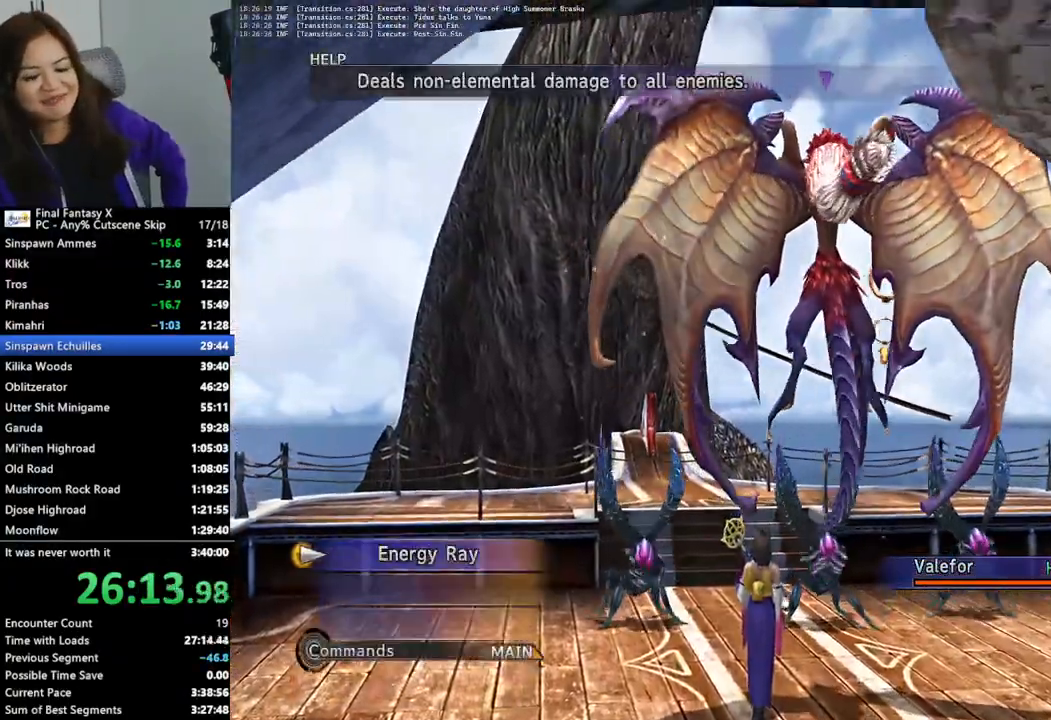
{"dt_ms": 500, "buttons": [], "left_stick": "center", "right_stick": "center", "events": [[167, "CROSS", "down"], [300, "CROSS", "up"]]}
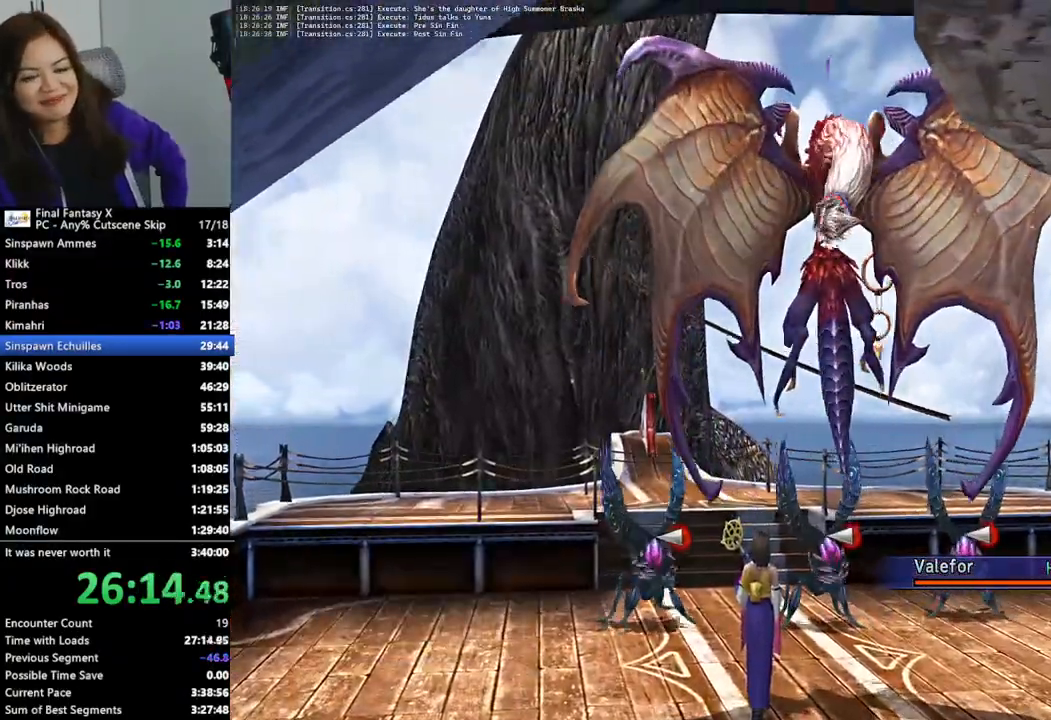
{"dt_ms": 500, "buttons": [], "left_stick": "center", "right_stick": "center", "events": [[200, "DPAD_RIGHT", "down"], [333, "DPAD_RIGHT", "up"]]}
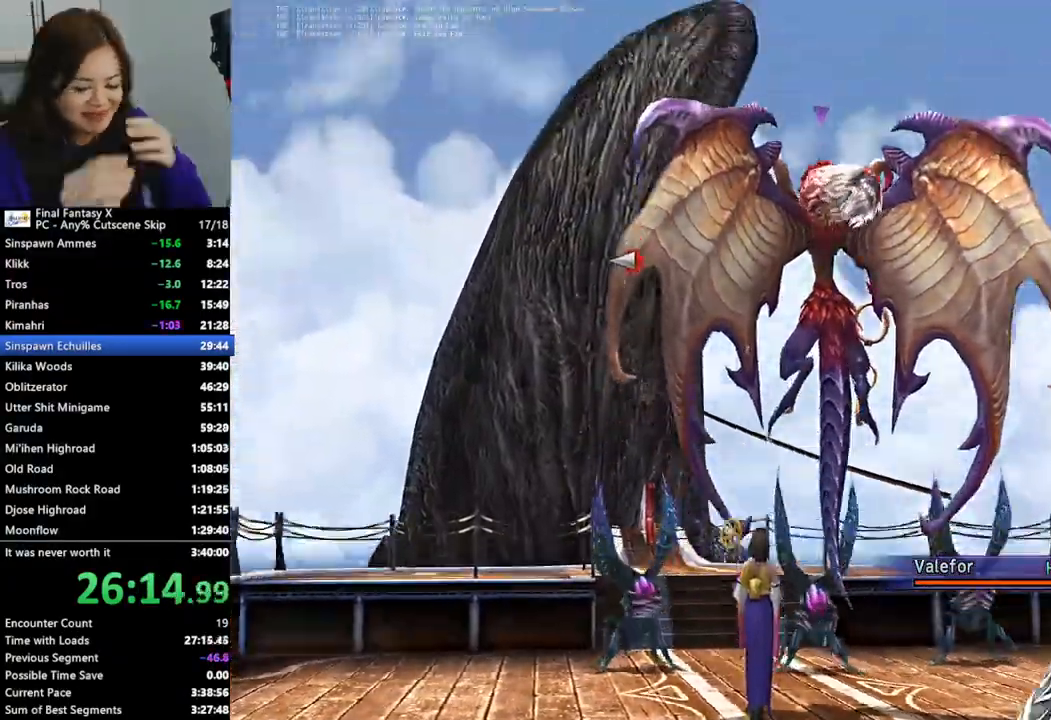
{"dt_ms": 500, "buttons": [], "left_stick": "center", "right_stick": "center", "events": [[333, "CROSS", "down"], [433, "CROSS", "up"]]}
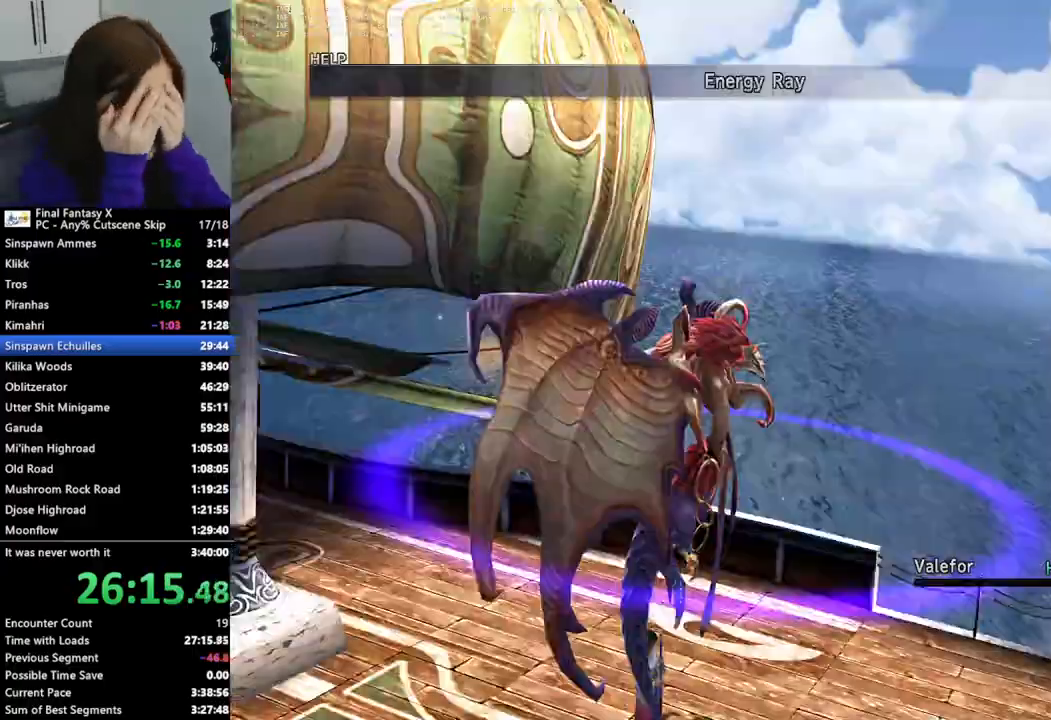
{"dt_ms": 500, "buttons": [], "left_stick": "center", "right_stick": "center", "events": []}
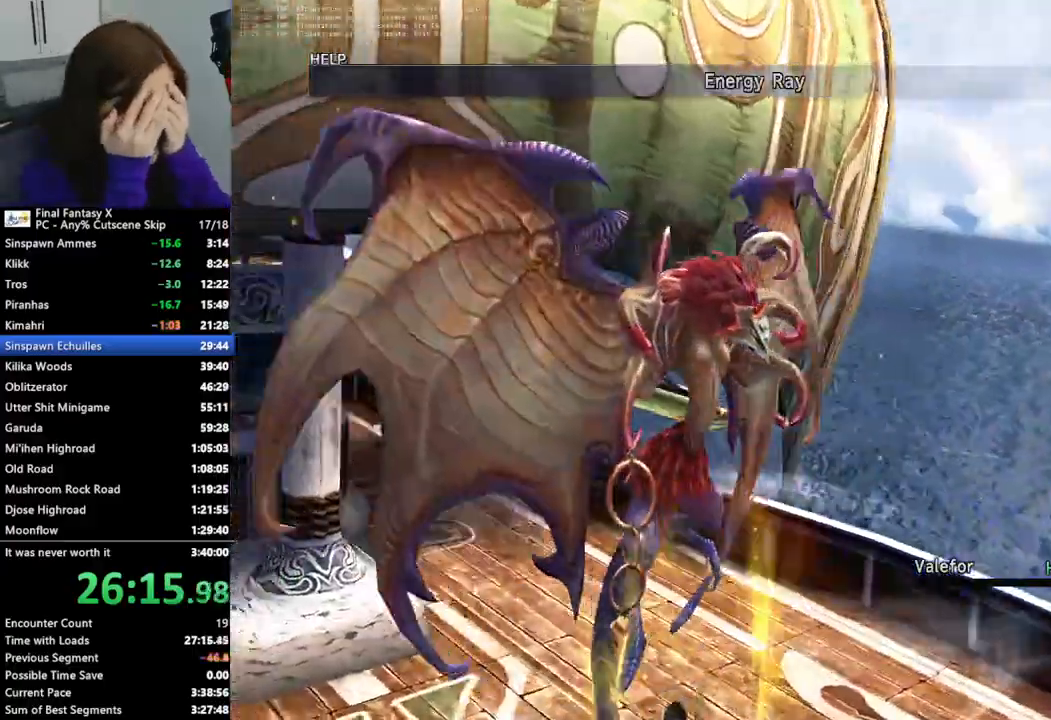
{"dt_ms": 500, "buttons": ["TRIANGLE"], "left_stick": "center", "right_stick": "center", "events": [[267, "L2", "down"], [333, "L2", "up"], [433, "START", "down"], [433, "TRIANGLE", "down"], [500, "START", "up"]]}
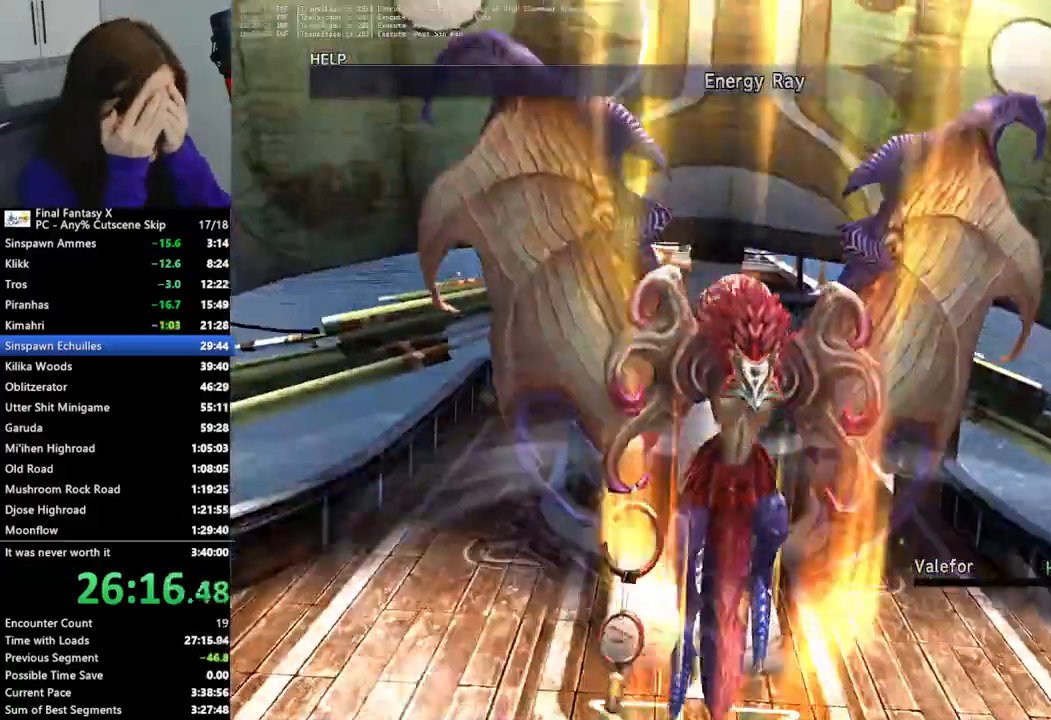
{"dt_ms": 500, "buttons": [], "left_stick": "center", "right_stick": "center"}
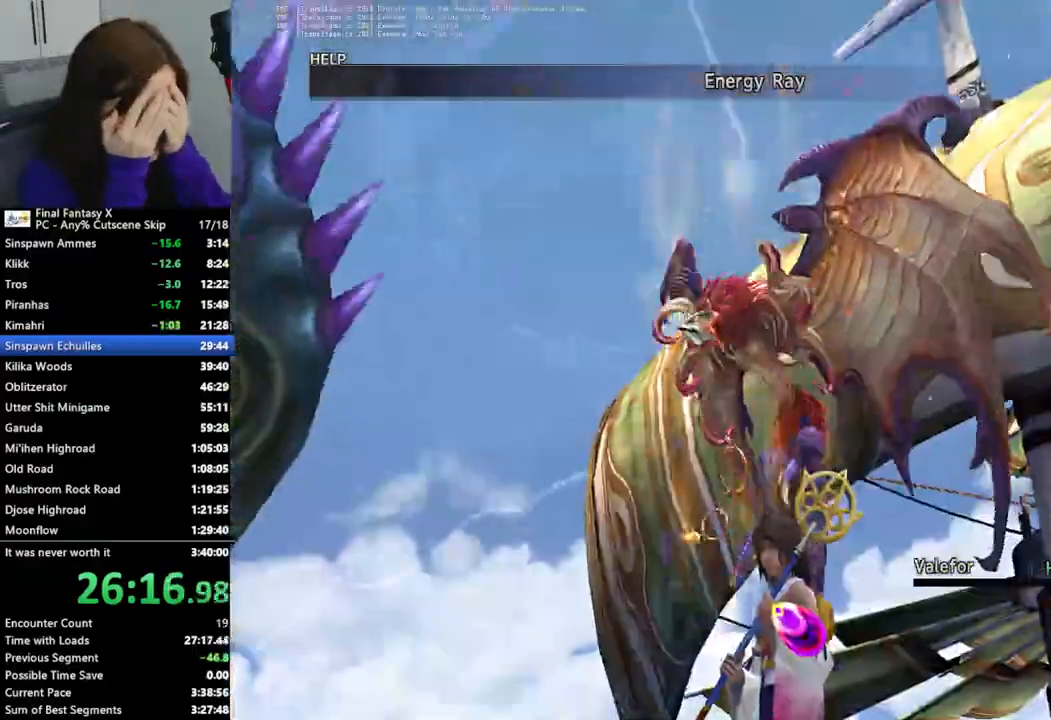
{"dt_ms": 500, "buttons": [], "left_stick": "center", "right_stick": "center", "events": []}
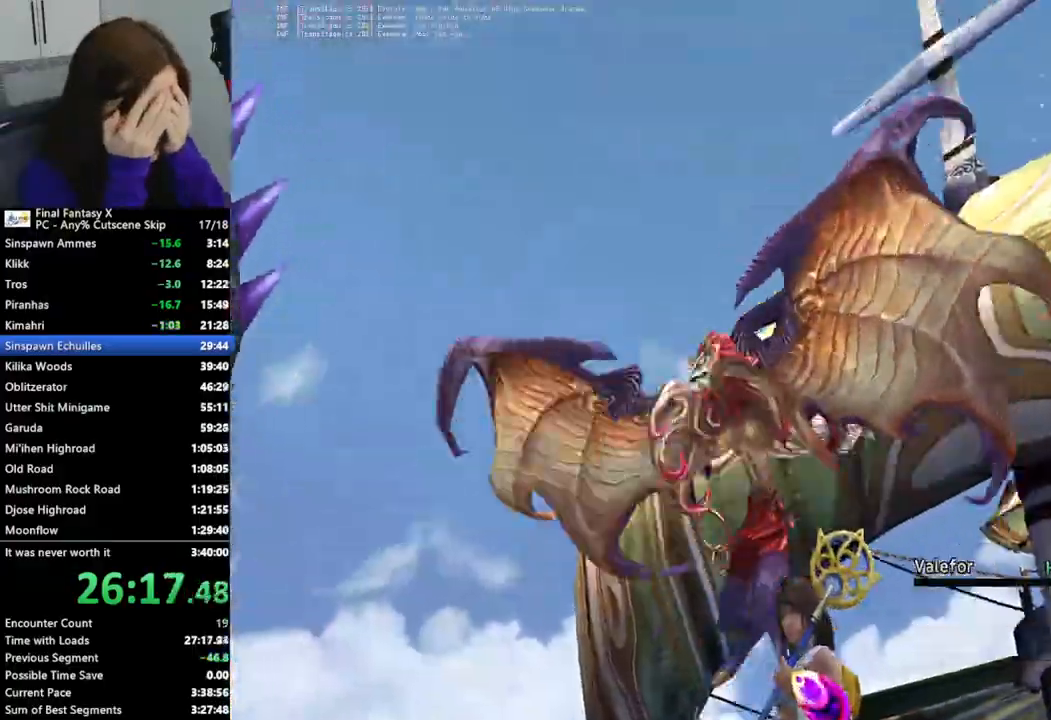
{"dt_ms": 500, "buttons": [], "left_stick": "center", "right_stick": "center"}
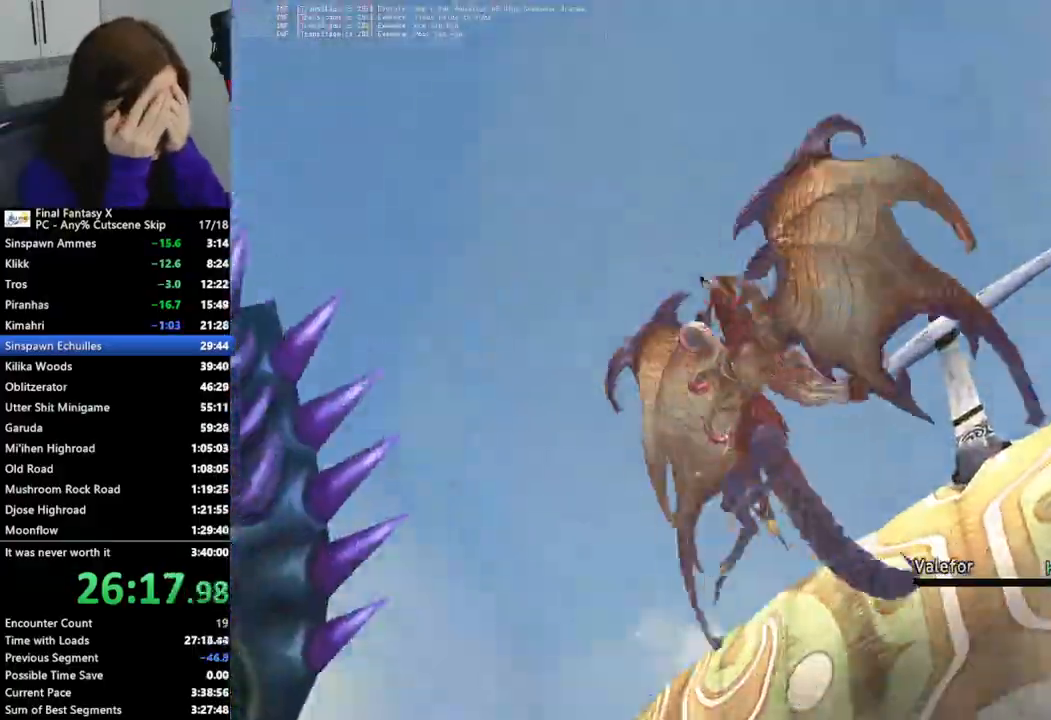
{"dt_ms": 1000, "buttons": [], "left_stick": "center", "right_stick": "center"}
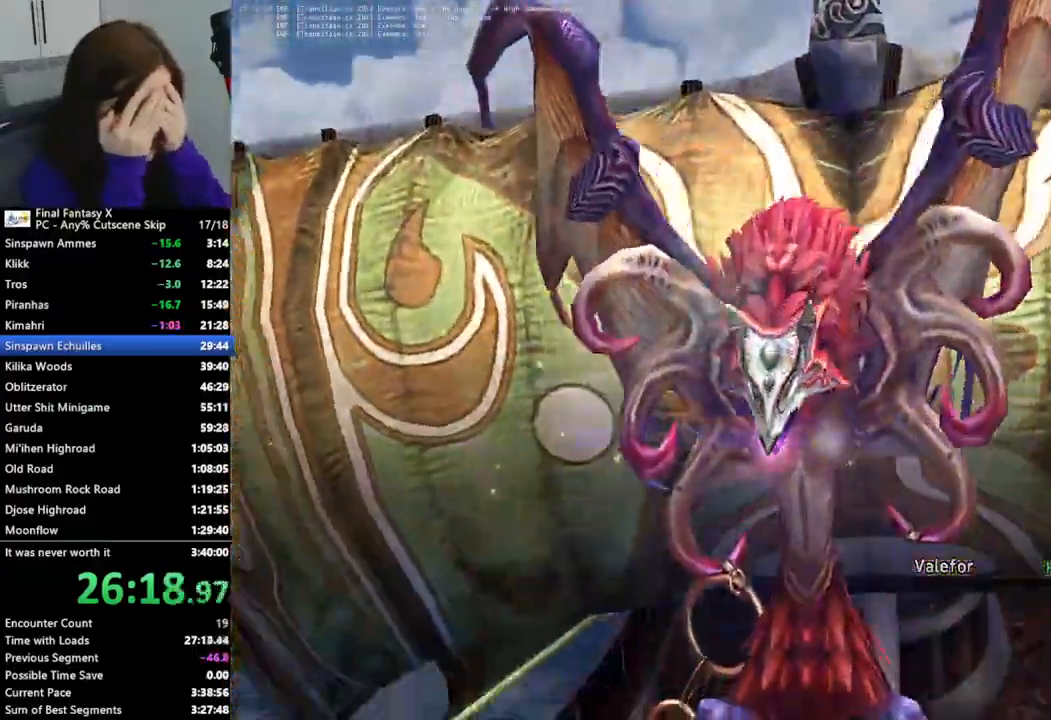
{"dt_ms": 500, "buttons": [], "left_stick": "center", "right_stick": "center", "events": []}
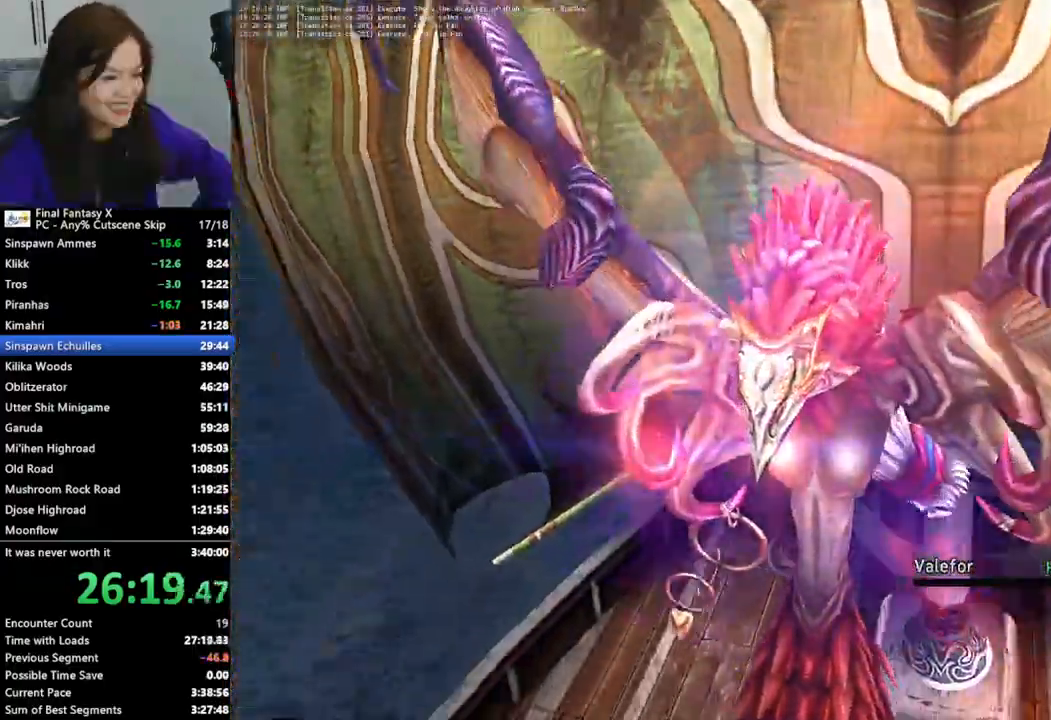
{"dt_ms": 500, "buttons": [], "left_stick": "center", "right_stick": "center", "events": []}